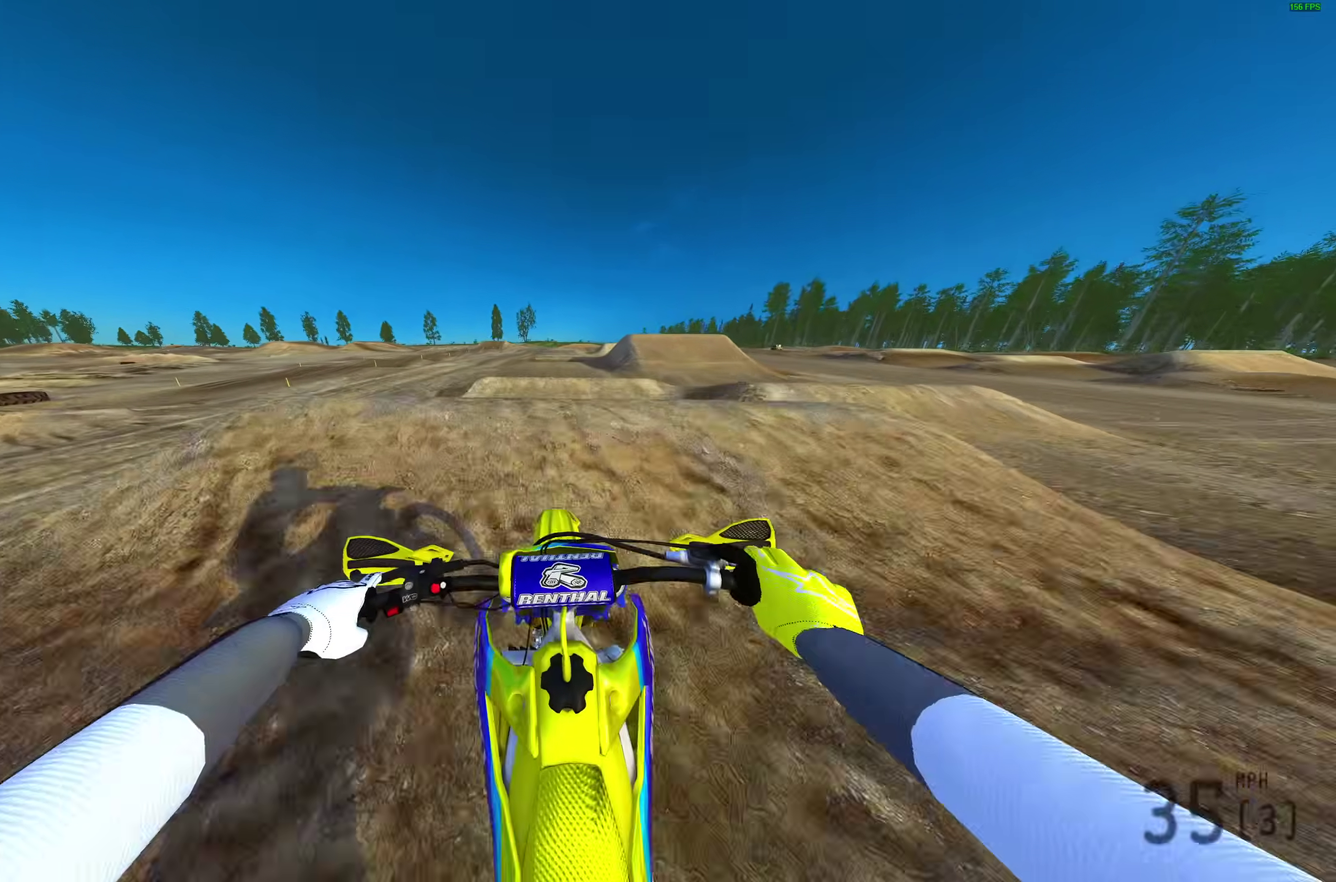
Gameplay with a controller (PlayStation layout); each line is a JSON object with the inputs held at the frame after it (dt_ms = milliseconds from this image to that frame). "events" lists button and stick changes between this image and that frame as [ms after this image, input, new state], when the widget could be followed in between.
{"dt_ms": 400, "buttons": ["R2"], "left_stick": "up-right", "right_stick": "up", "events": [[50, "R2", "down"], [67, "right_stick", "center"], [200, "R2", "up"], [383, "R2", "down"], [383, "right_stick", "up"], [400, "left_stick", "up-right"]]}
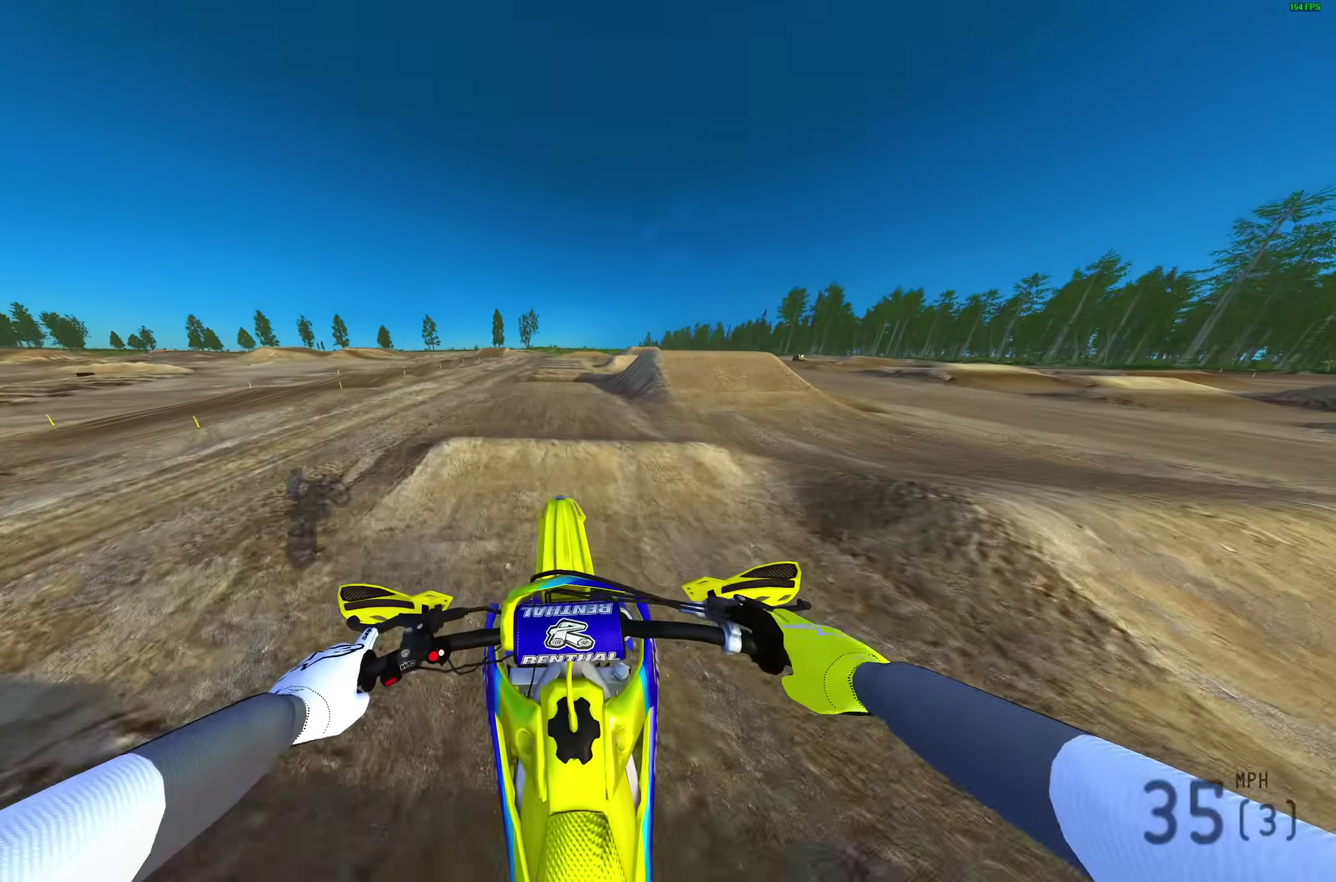
{"dt_ms": 600, "buttons": ["R2"], "left_stick": "center", "right_stick": "up", "events": [[100, "left_stick", "right"], [133, "R2", "up"], [183, "left_stick", "up-right"], [283, "left_stick", "right"], [450, "R2", "down"], [483, "left_stick", "center"]]}
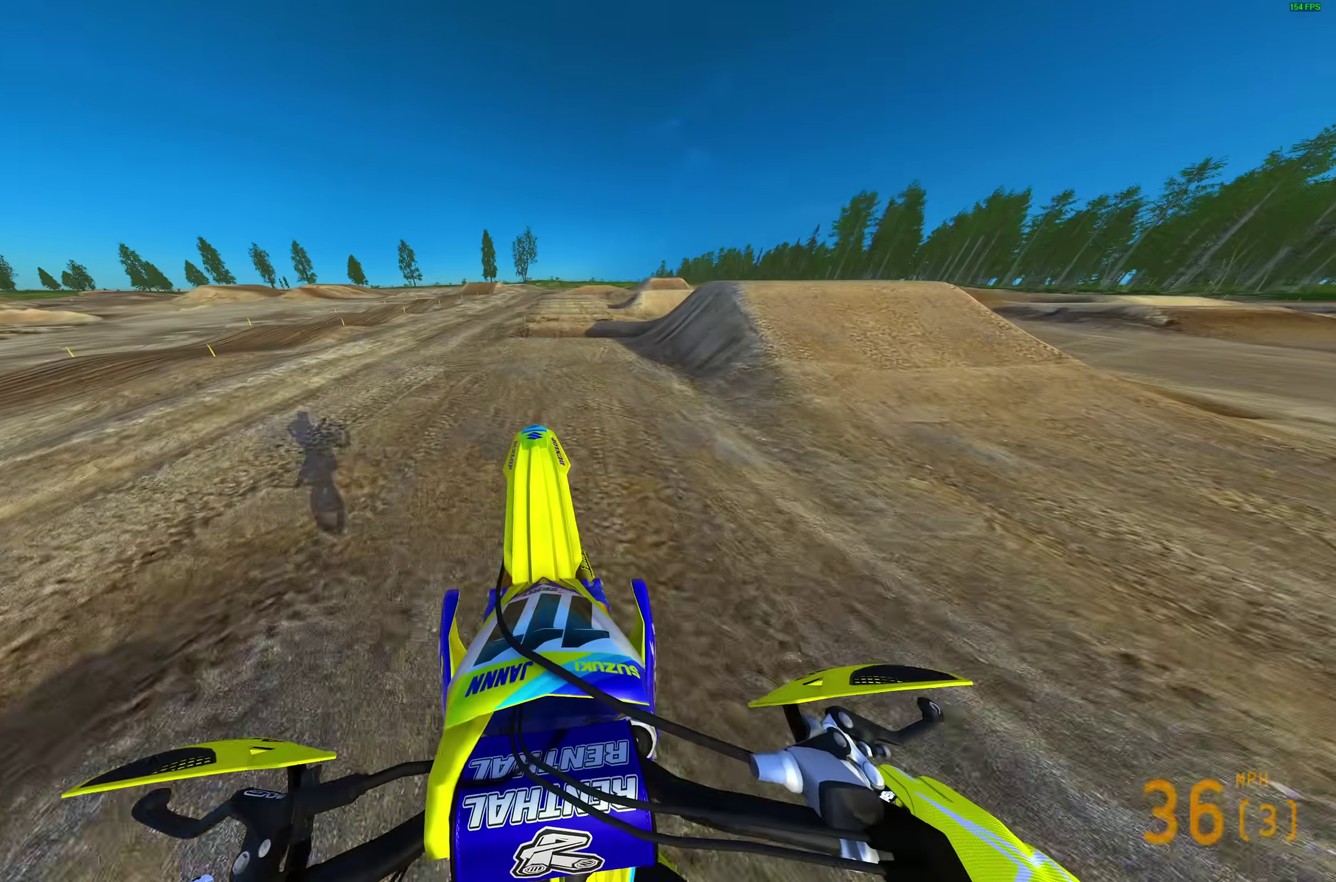
{"dt_ms": 400, "buttons": ["R2"], "left_stick": "center", "right_stick": "center", "events": [[333, "right_stick", "center"]]}
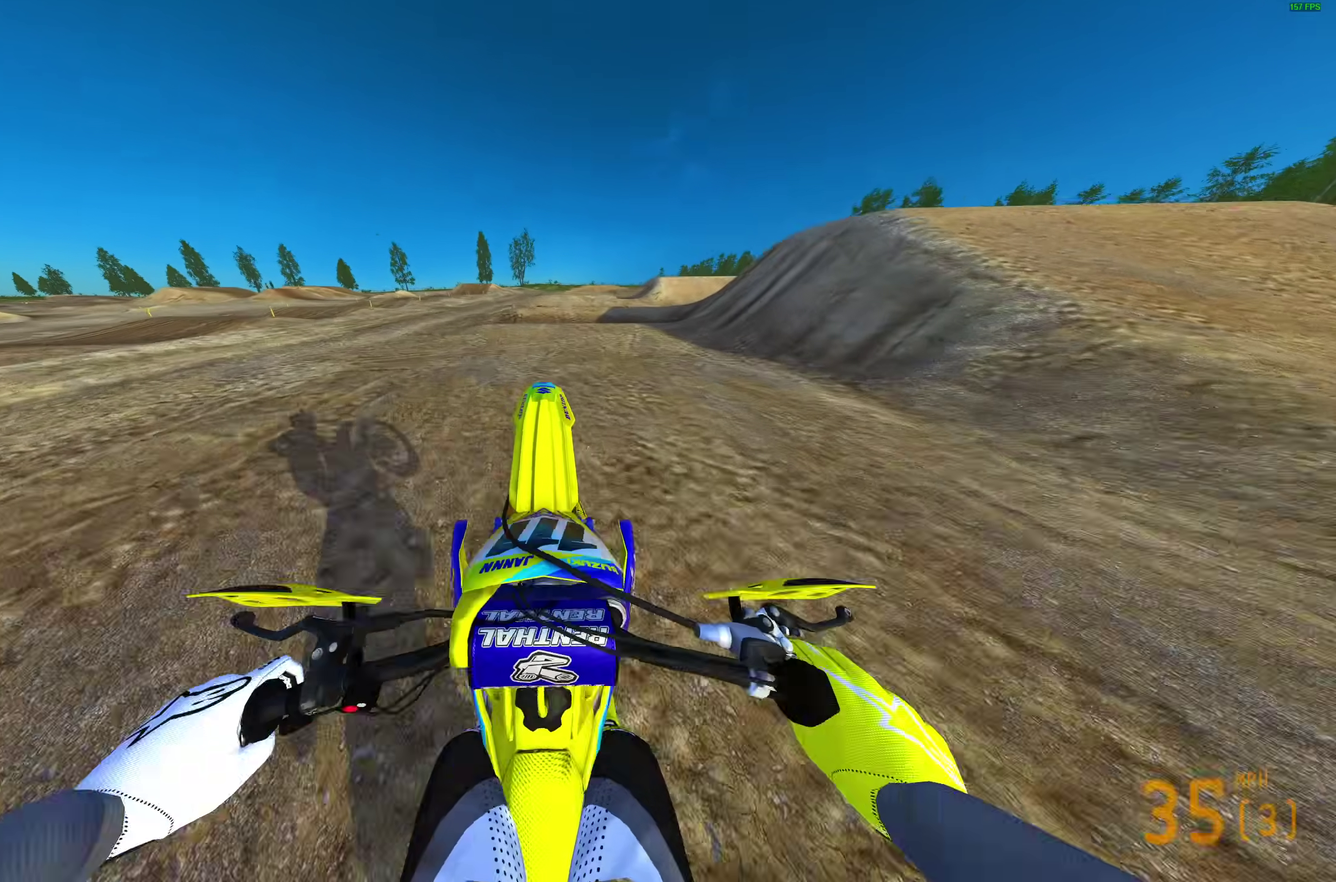
{"dt_ms": 600, "buttons": ["R2"], "left_stick": "center", "right_stick": "center", "events": []}
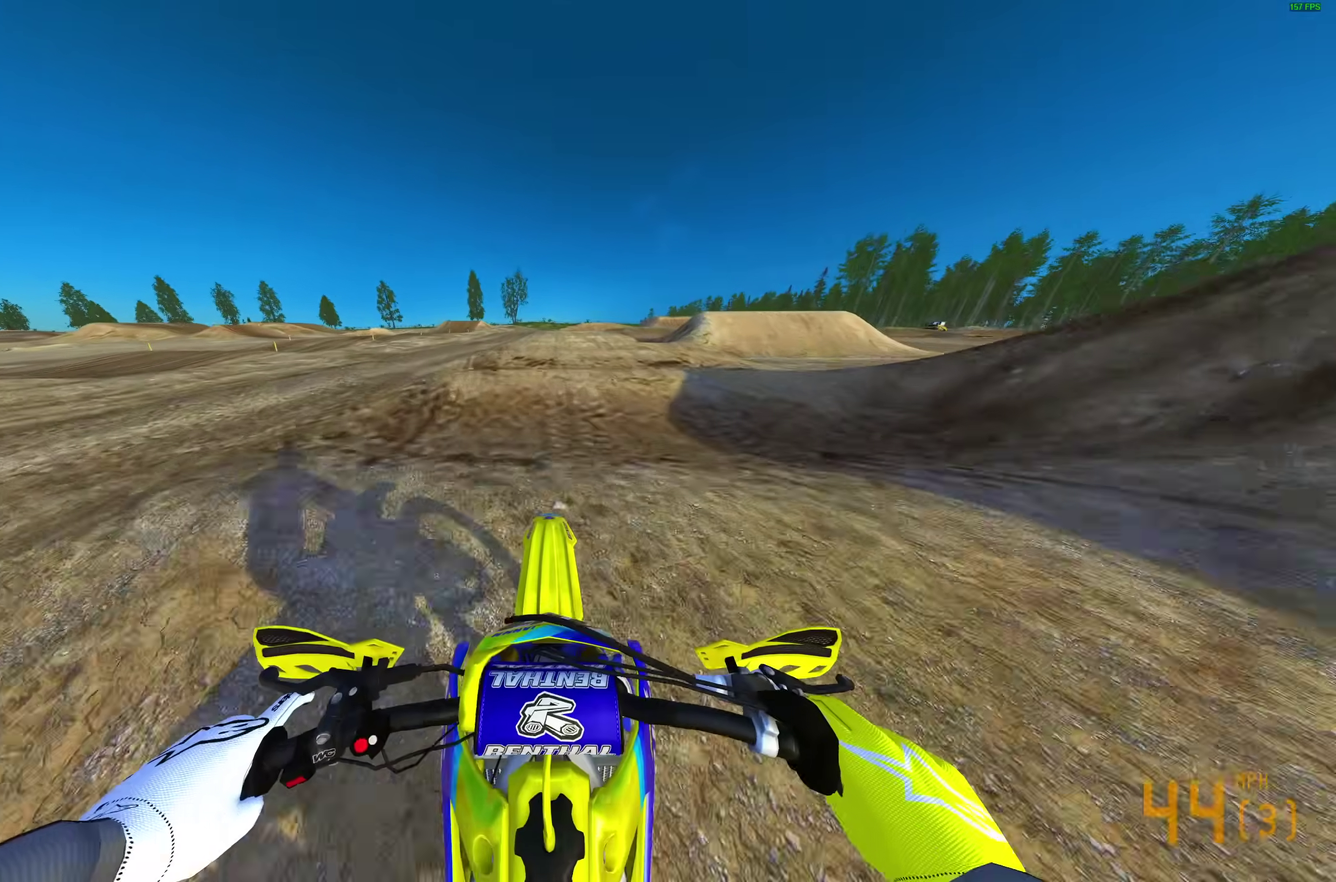
{"dt_ms": 400, "buttons": ["R2"], "left_stick": "center", "right_stick": "down"}
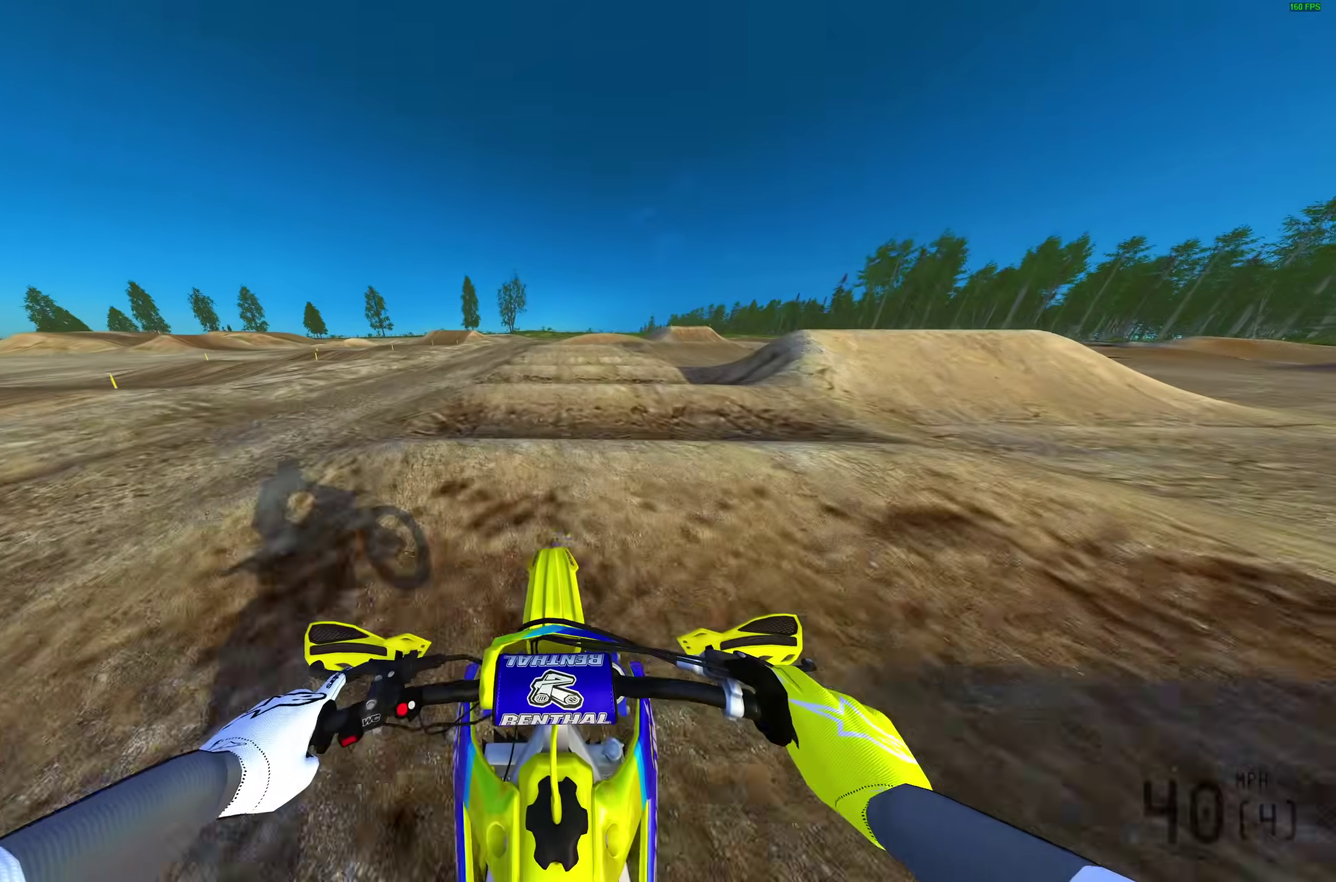
{"dt_ms": 600, "buttons": ["R2"], "left_stick": "center", "right_stick": "down", "events": []}
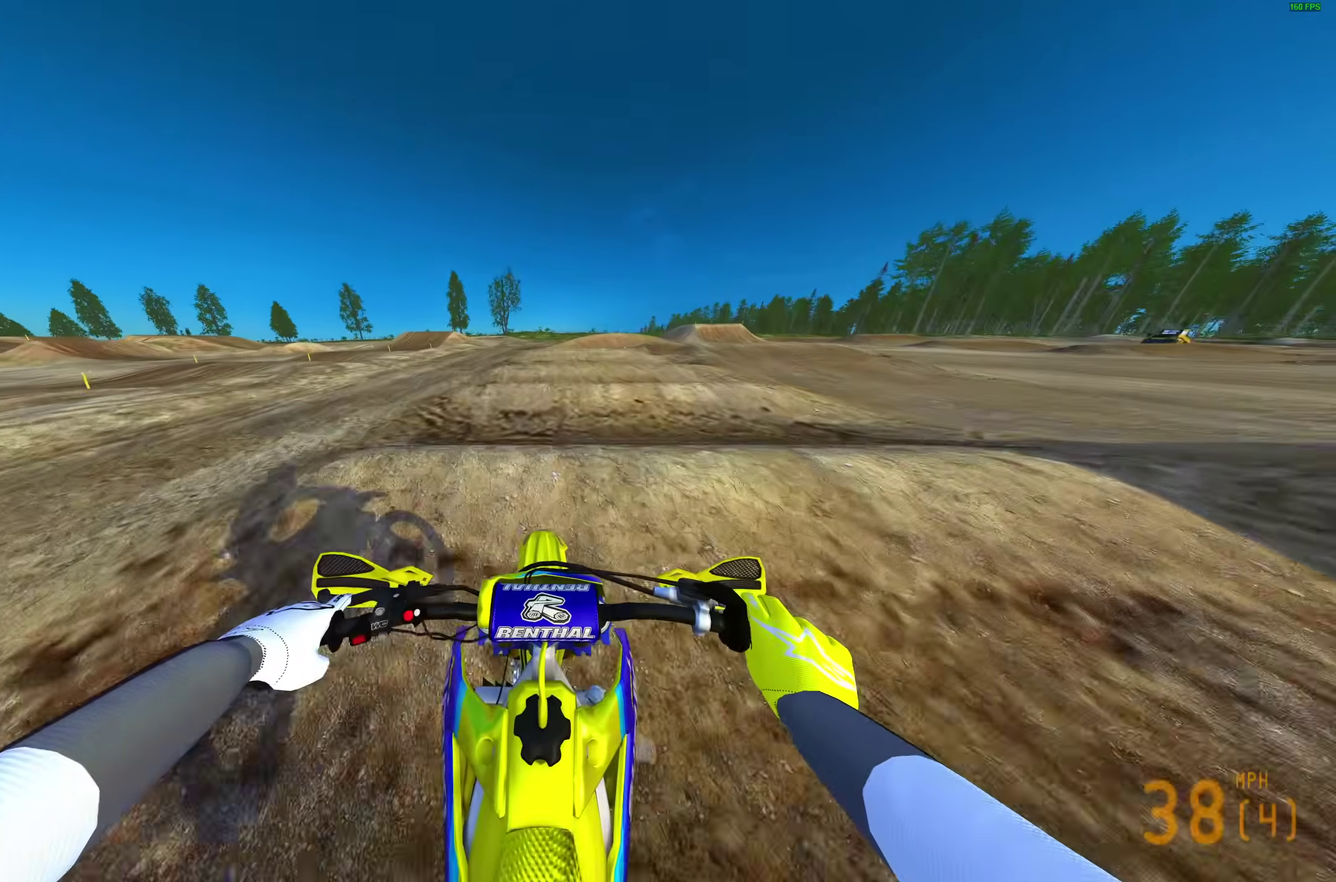
{"dt_ms": 400, "buttons": ["R2"], "left_stick": "center", "right_stick": "down", "events": []}
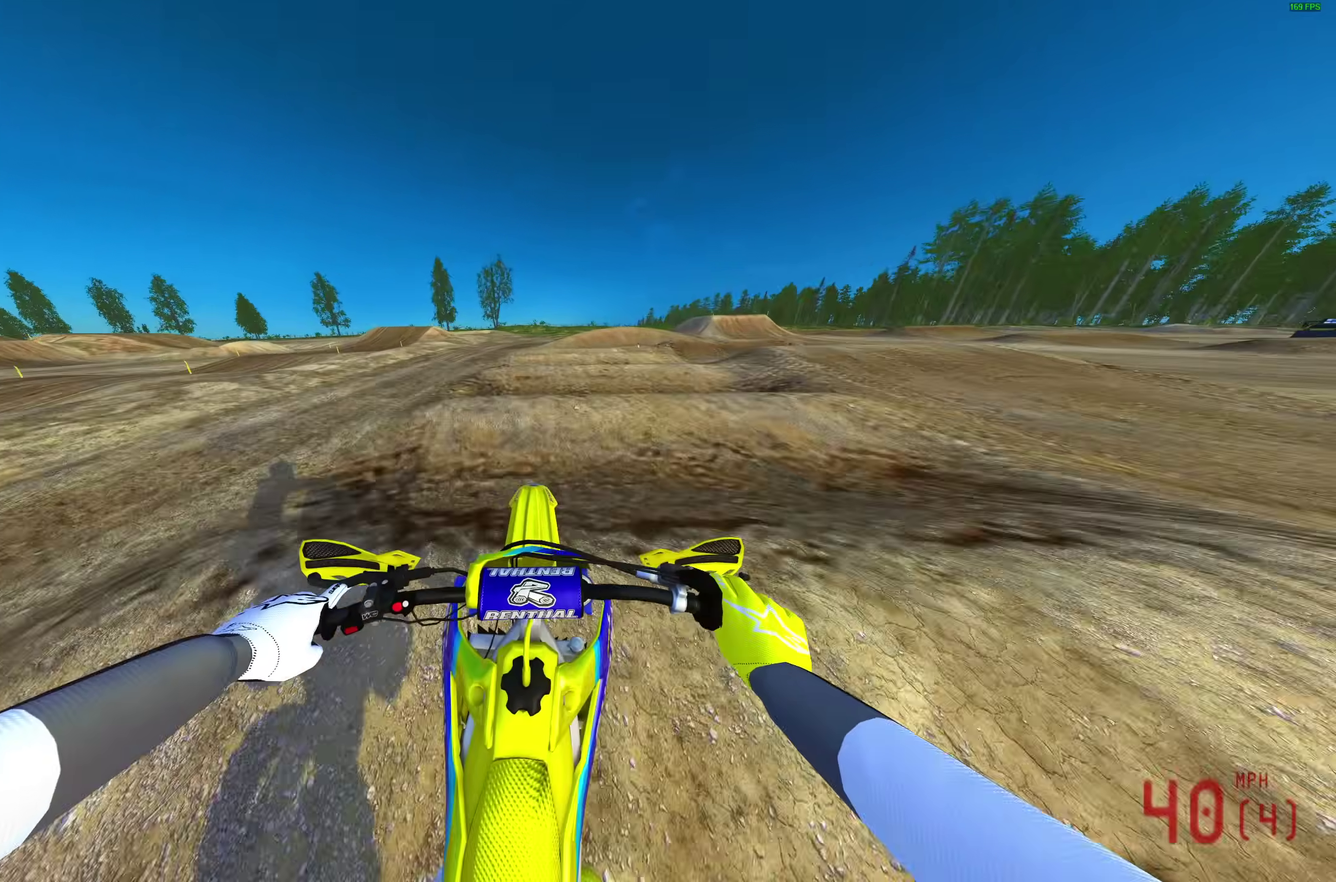
{"dt_ms": 600, "buttons": ["R2"], "left_stick": "right", "right_stick": "down", "events": [[150, "R2", "up"], [317, "R2", "down"], [433, "R2", "up"], [567, "R2", "down"], [600, "left_stick", "right"]]}
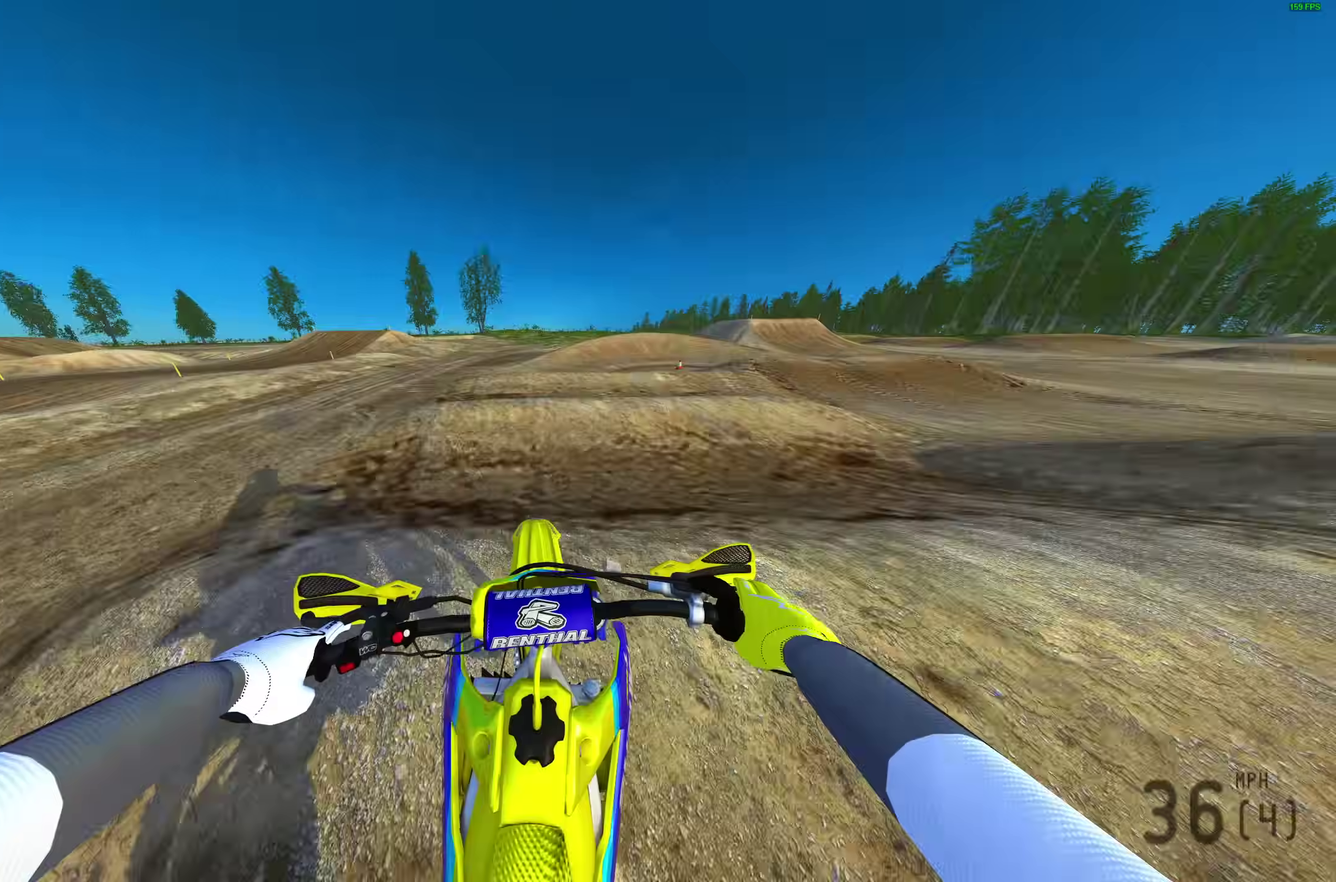
{"dt_ms": 400, "buttons": [], "left_stick": "right", "right_stick": "down", "events": [[50, "R2", "up"], [283, "R2", "down"], [383, "R2", "up"]]}
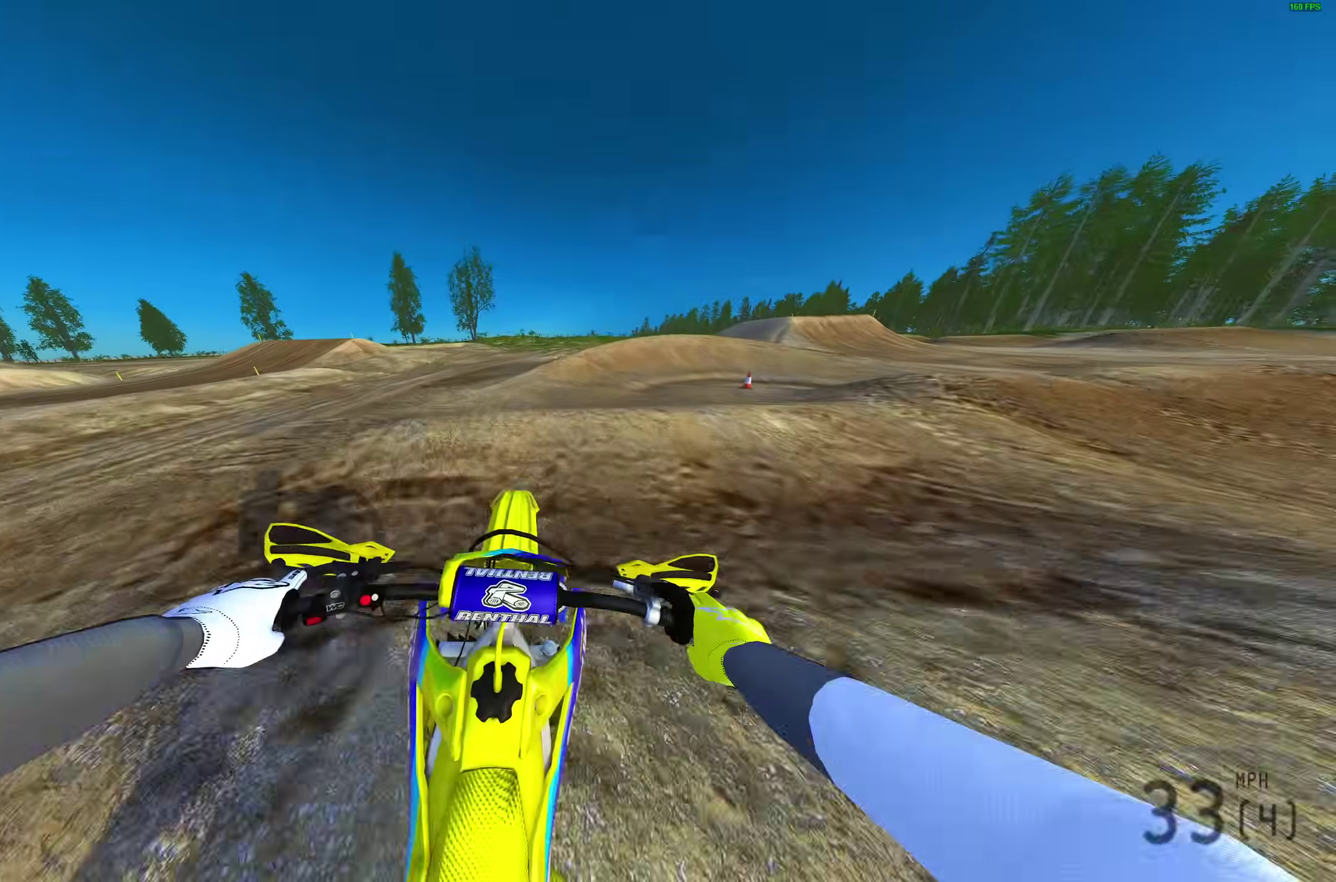
{"dt_ms": 600, "buttons": [], "left_stick": "right", "right_stick": "down"}
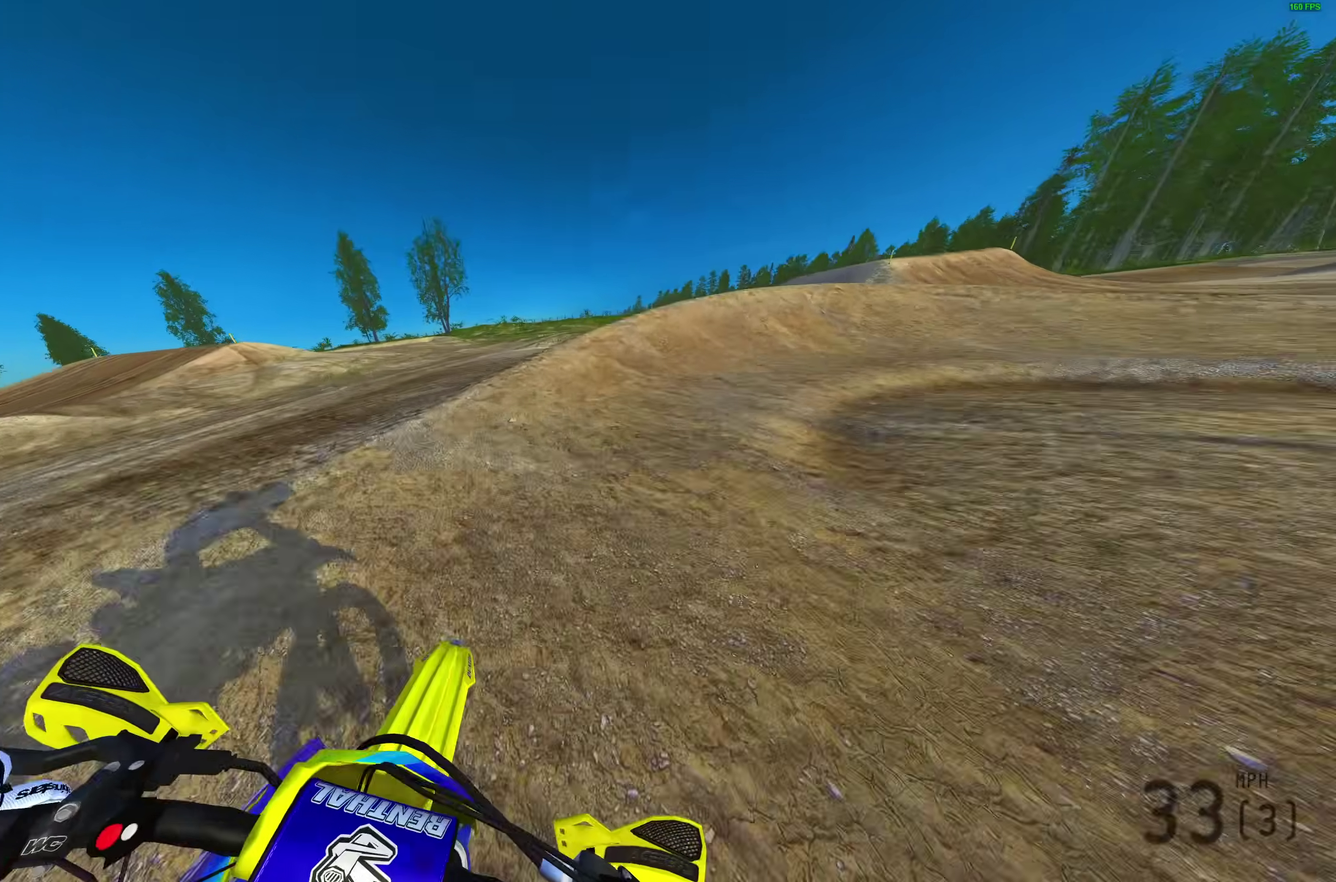
{"dt_ms": 400, "buttons": ["R2"], "left_stick": "right", "right_stick": "up-left", "events": [[33, "right_stick", "center"], [100, "R2", "down"], [350, "right_stick", "up-left"]]}
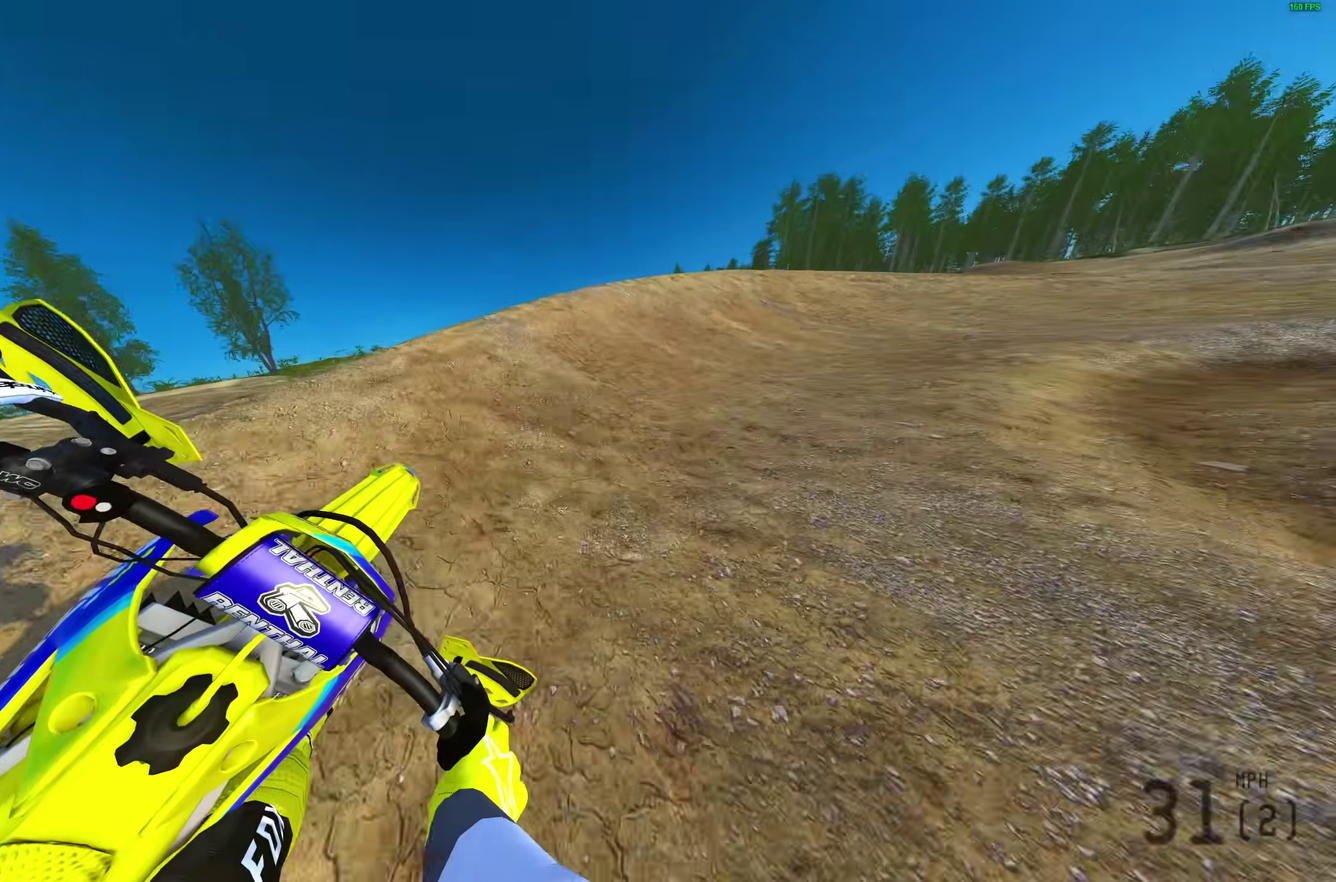
{"dt_ms": 500, "buttons": [], "left_stick": "right", "right_stick": "left", "events": [[100, "R2", "up"], [250, "right_stick", "left"]]}
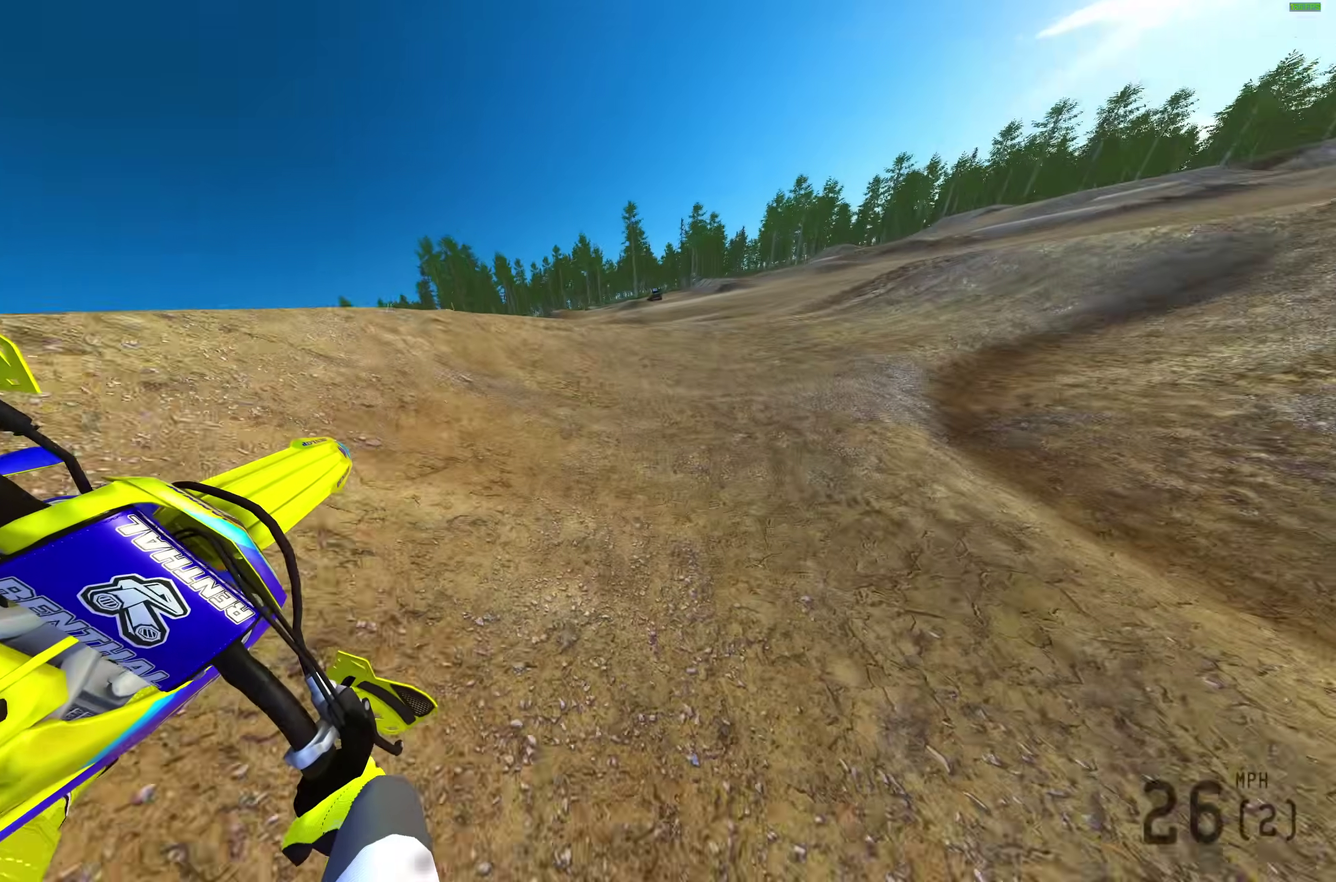
{"dt_ms": 500, "buttons": ["R2"], "left_stick": "right", "right_stick": "up-left", "events": [[100, "R2", "down"], [500, "right_stick", "up-left"]]}
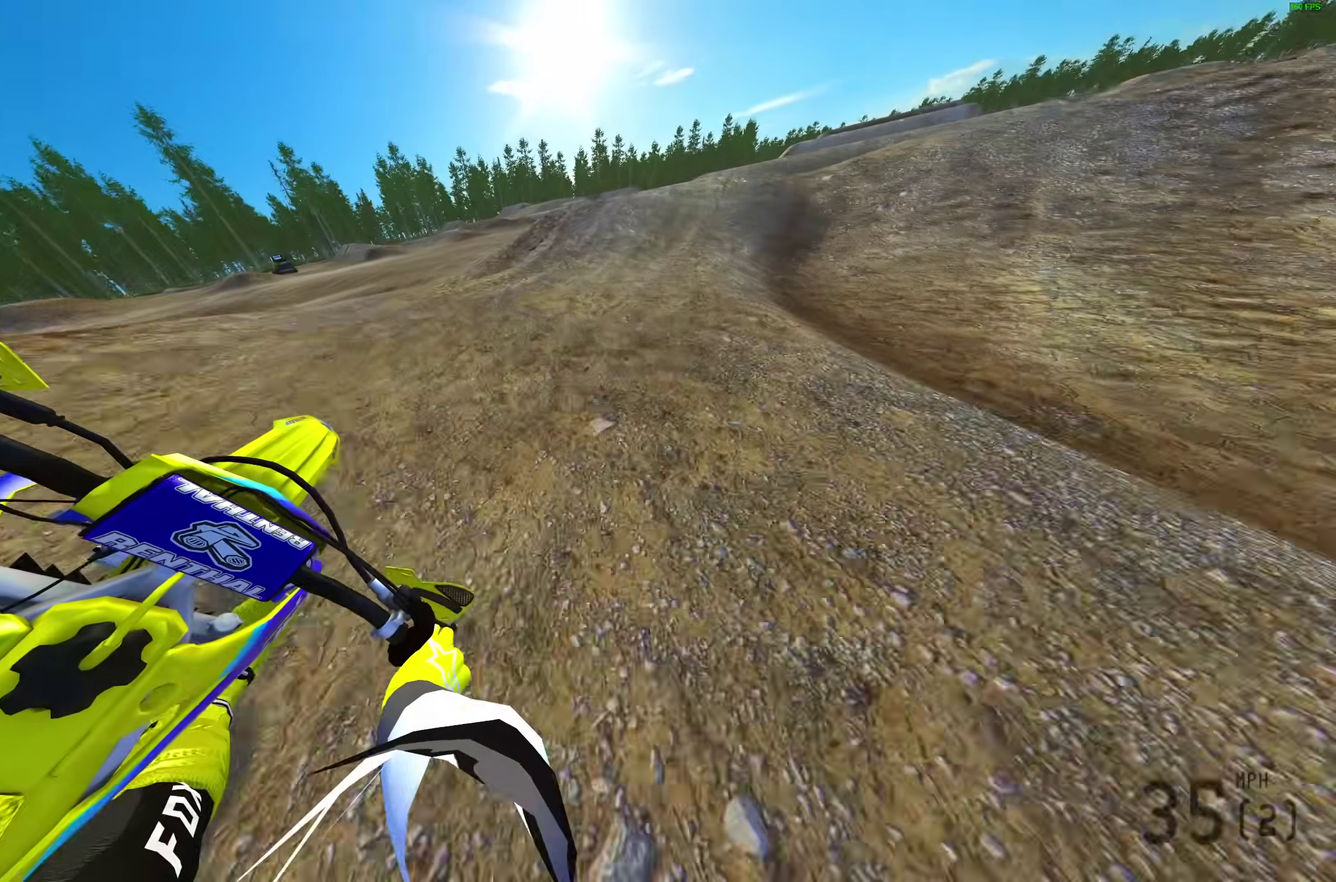
{"dt_ms": 500, "buttons": [], "left_stick": "right", "right_stick": "up", "events": [[167, "right_stick", "center"], [200, "R2", "up"], [283, "R2", "down"], [333, "R2", "up"], [367, "right_stick", "up"]]}
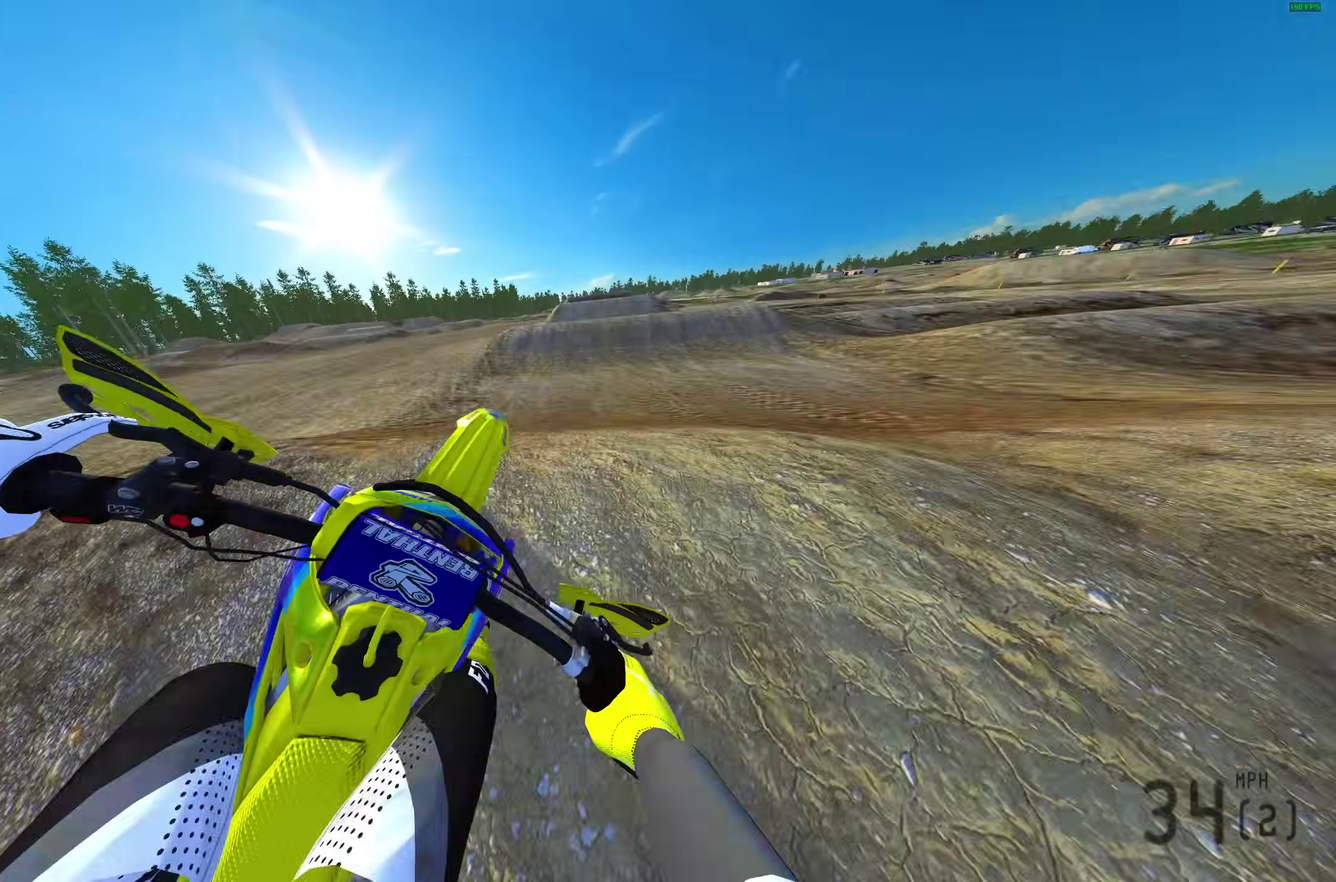
{"dt_ms": 500, "buttons": [], "left_stick": "left", "right_stick": "up-left", "events": [[33, "right_stick", "up-left"], [133, "left_stick", "down-left"], [200, "left_stick", "left"], [200, "right_stick", "left"], [250, "right_stick", "up-left"]]}
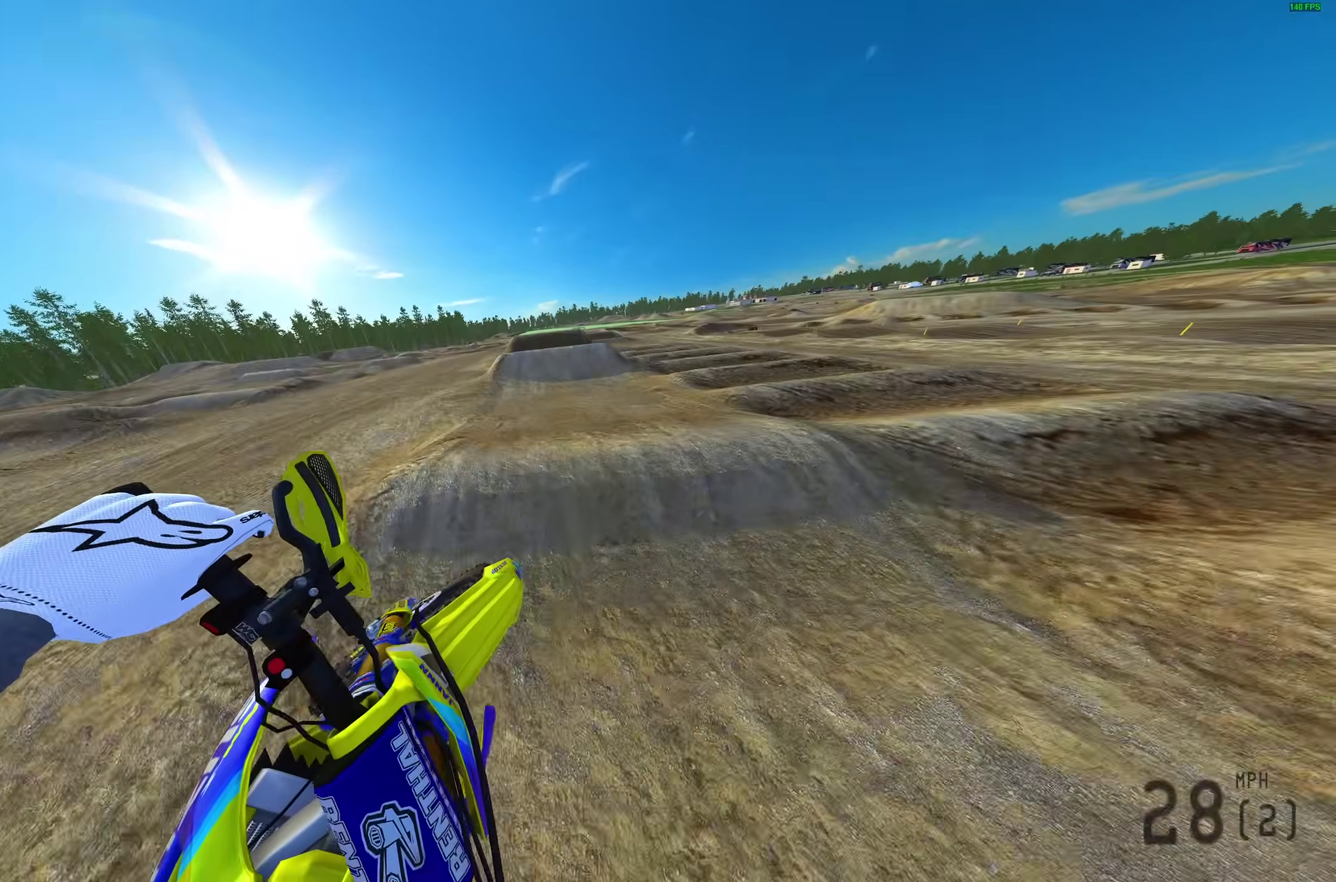
{"dt_ms": 700, "buttons": ["R2"], "left_stick": "center", "right_stick": "up-left", "events": [[367, "R2", "down"], [500, "left_stick", "center"]]}
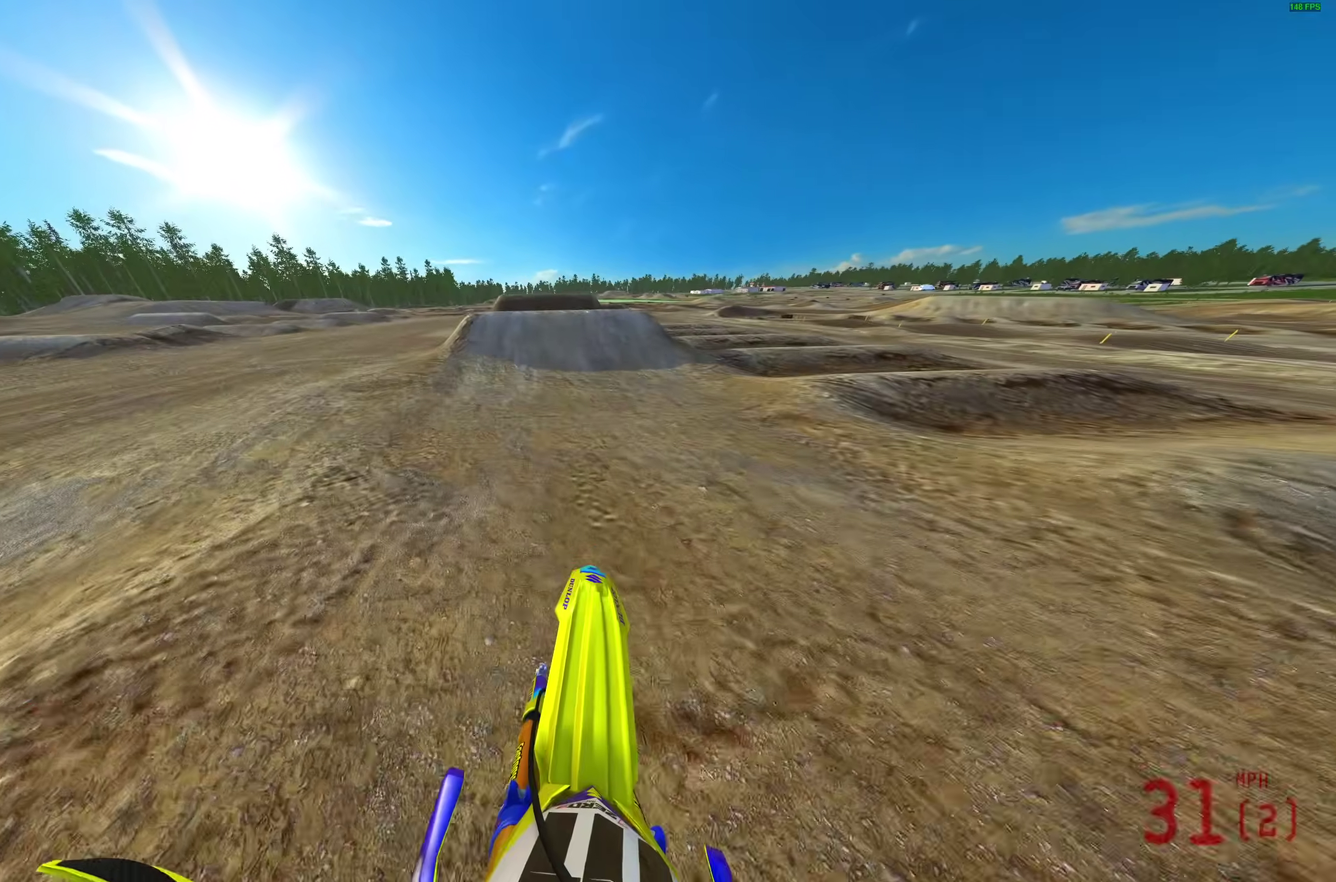
{"dt_ms": 300, "buttons": ["R2"], "left_stick": "center", "right_stick": "up-left", "events": [[233, "right_stick", "left"], [300, "right_stick", "up-left"]]}
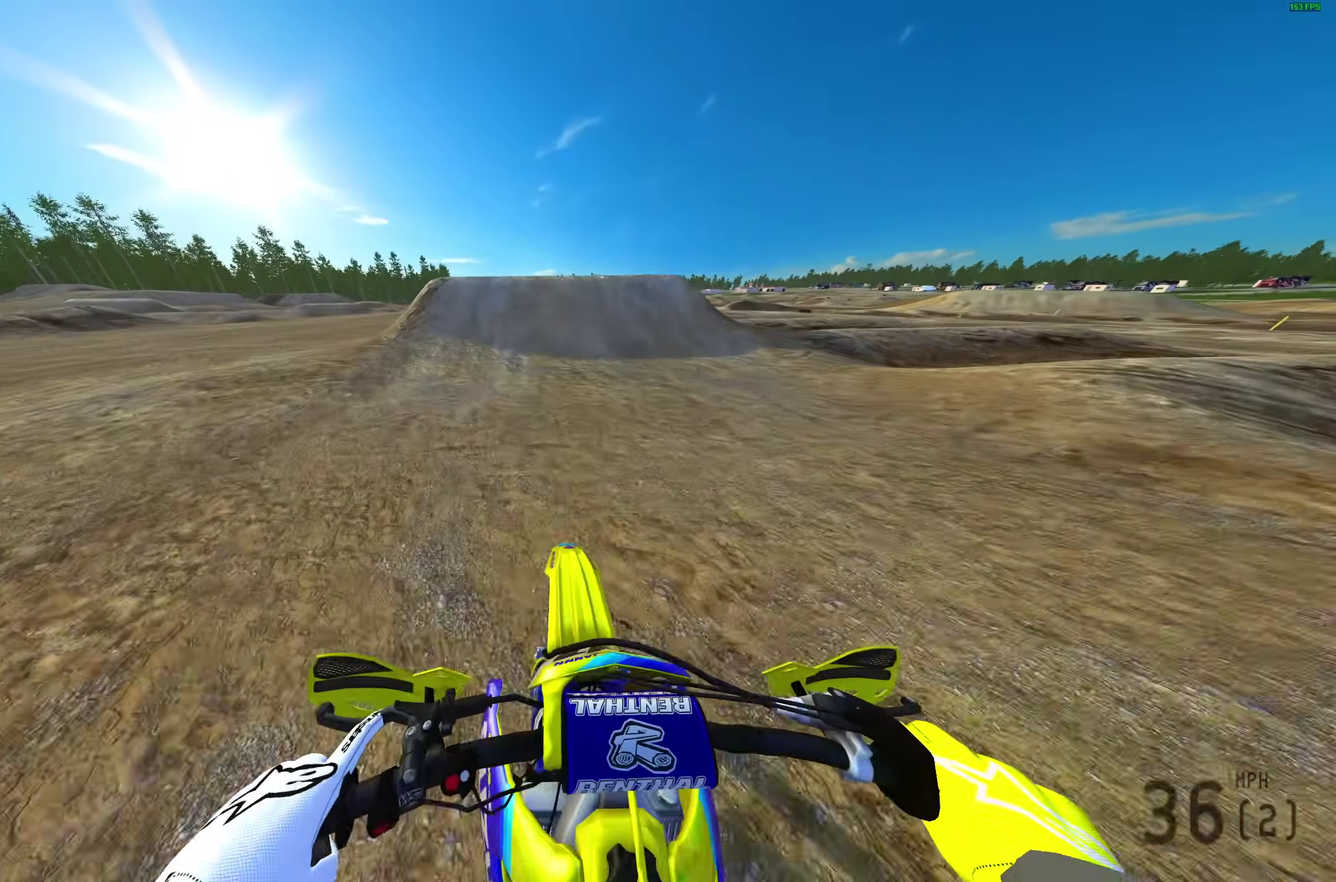
{"dt_ms": 700, "buttons": [], "left_stick": "up", "right_stick": "down-left", "events": [[433, "right_stick", "left"], [467, "left_stick", "left"], [483, "R2", "up"], [517, "left_stick", "up-left"], [617, "R2", "down"], [617, "right_stick", "down-left"], [667, "R2", "up"], [700, "left_stick", "up"]]}
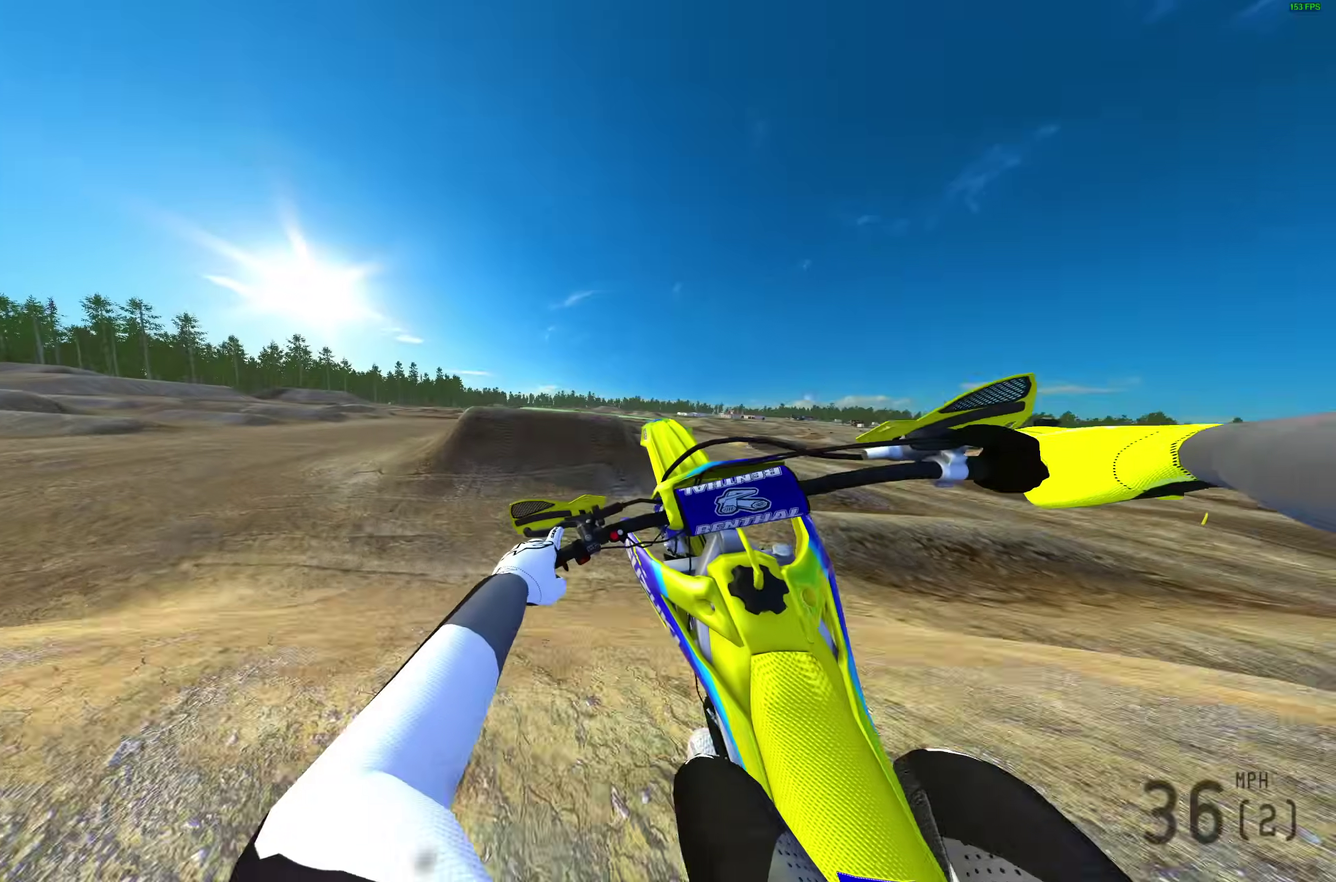
{"dt_ms": 300, "buttons": [], "left_stick": "up-right", "right_stick": "down", "events": [[33, "right_stick", "down"], [83, "left_stick", "center"], [133, "left_stick", "up-right"]]}
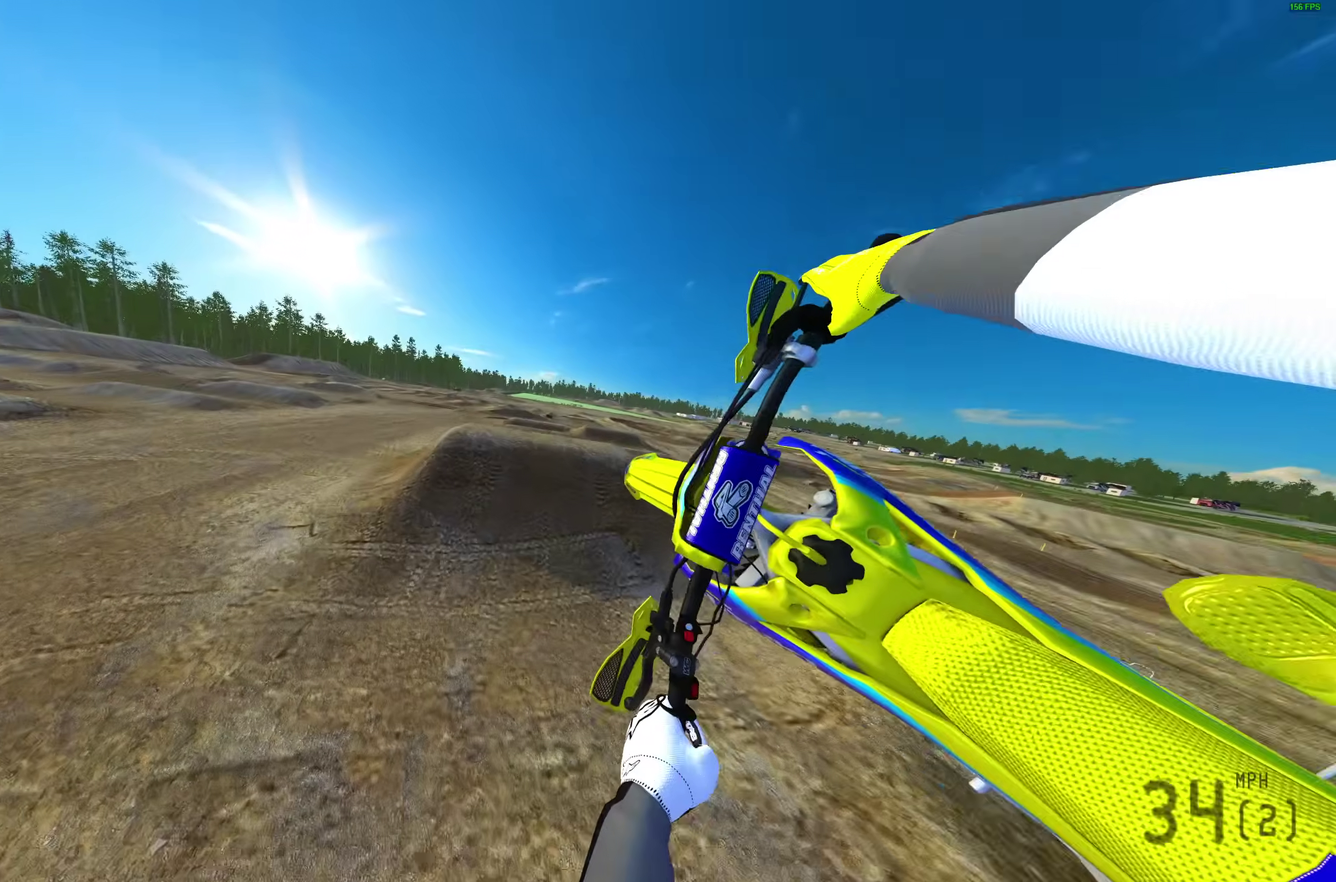
{"dt_ms": 700, "buttons": [], "left_stick": "right", "right_stick": "center"}
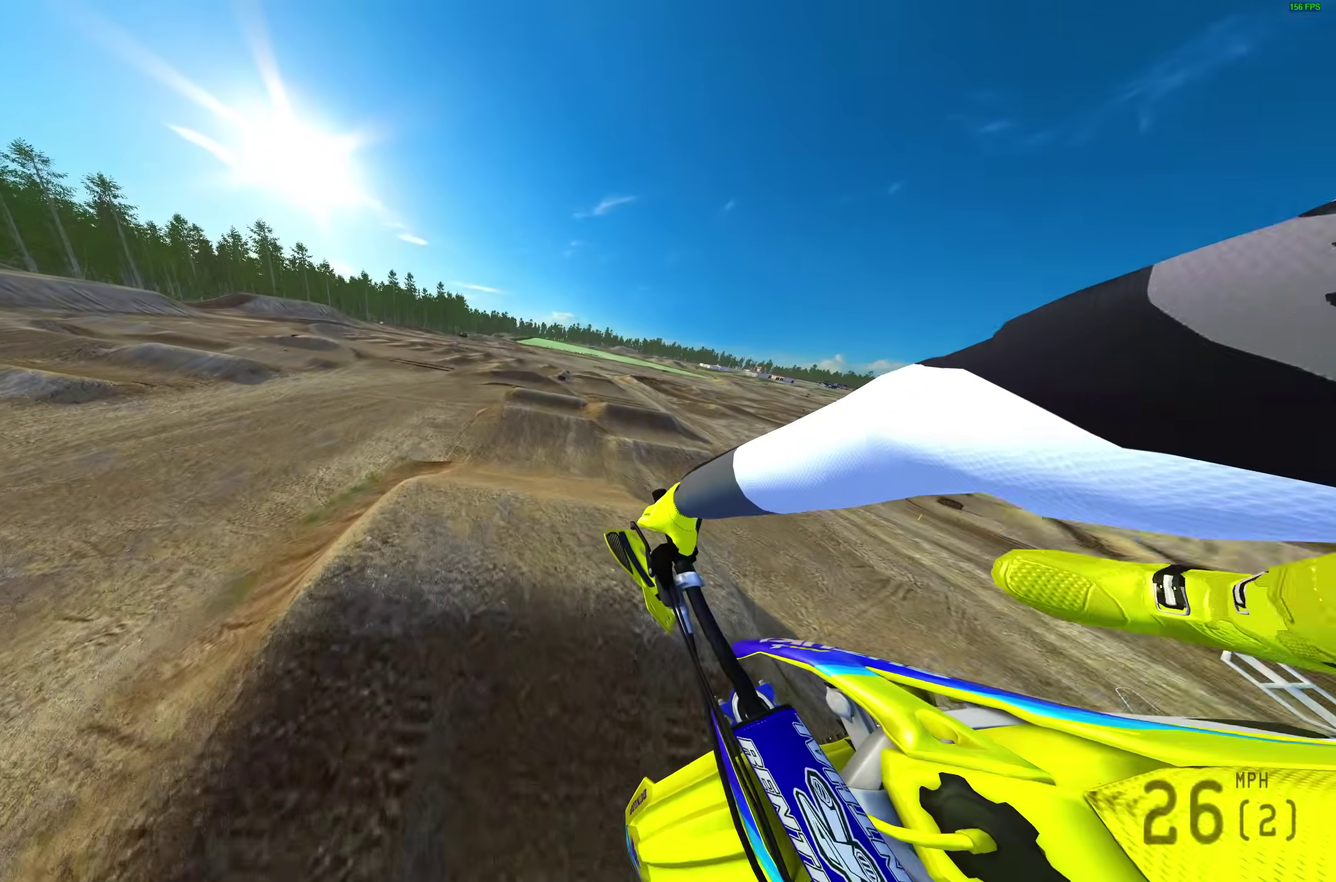
{"dt_ms": 300, "buttons": [], "left_stick": "right", "right_stick": "center", "events": []}
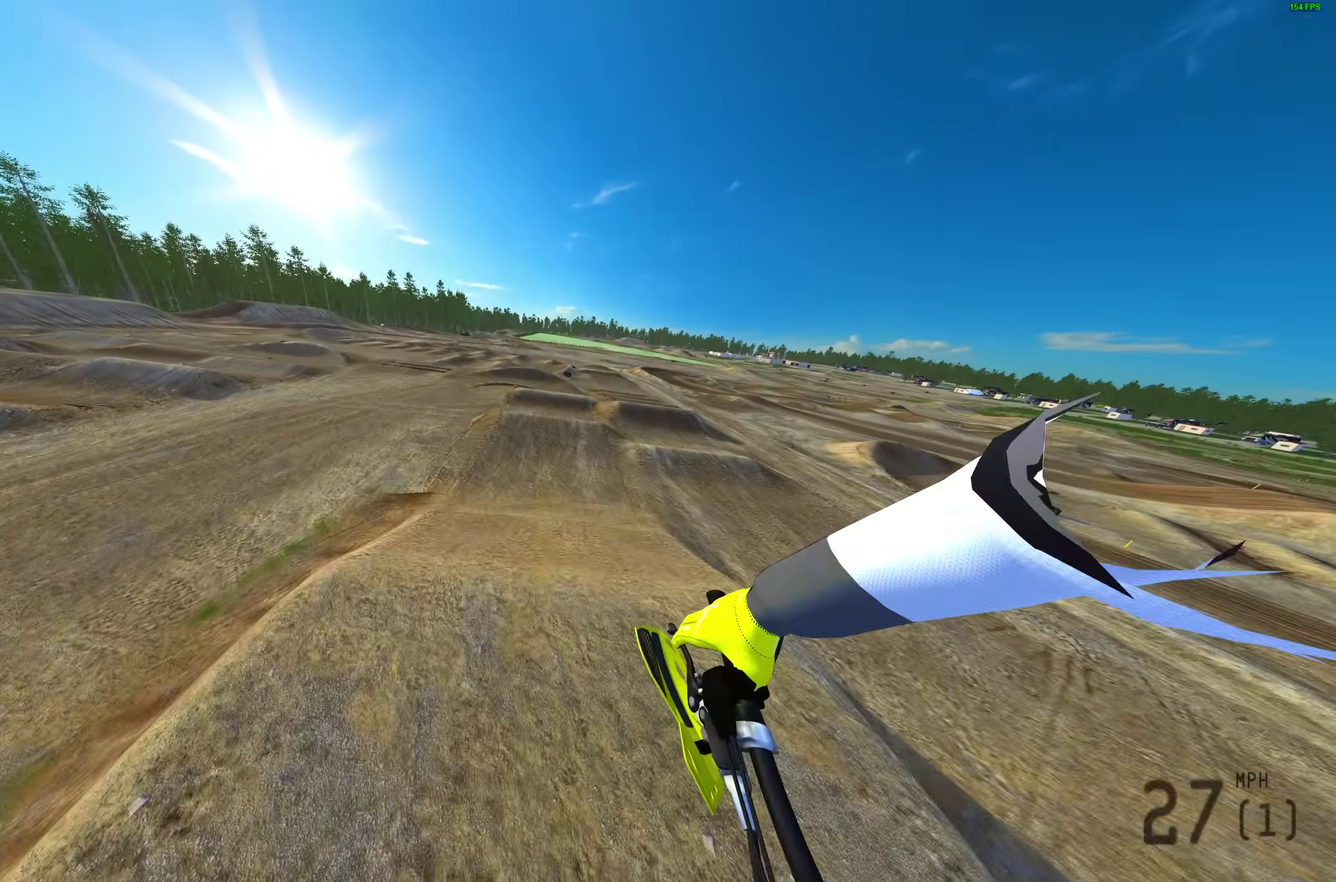
{"dt_ms": 700, "buttons": [], "left_stick": "center", "right_stick": "up-left", "events": [[67, "right_stick", "up"], [200, "right_stick", "up-left"], [683, "left_stick", "center"]]}
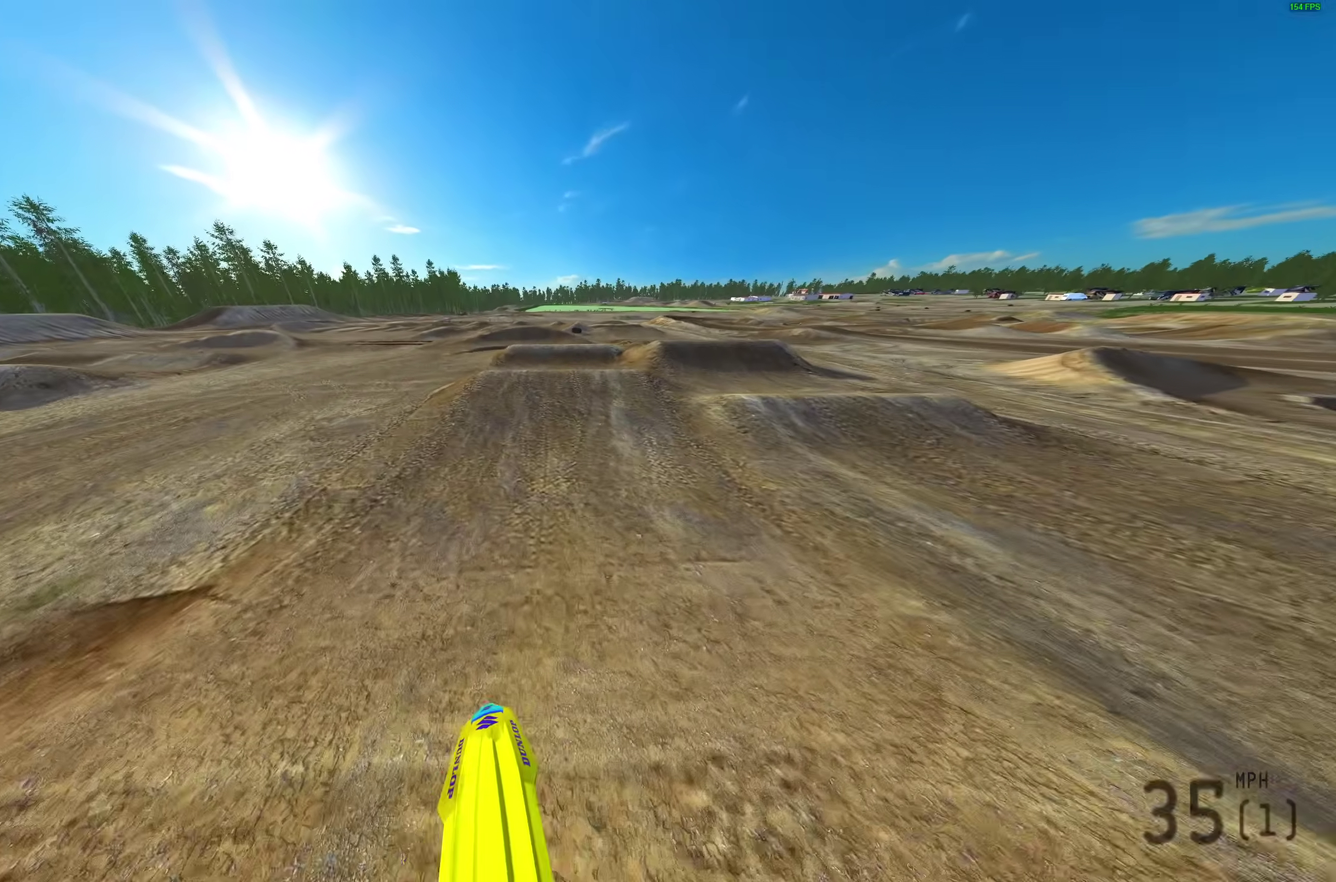
{"dt_ms": 300, "buttons": ["R2"], "left_stick": "center", "right_stick": "up", "events": [[50, "R2", "down"], [50, "right_stick", "up"]]}
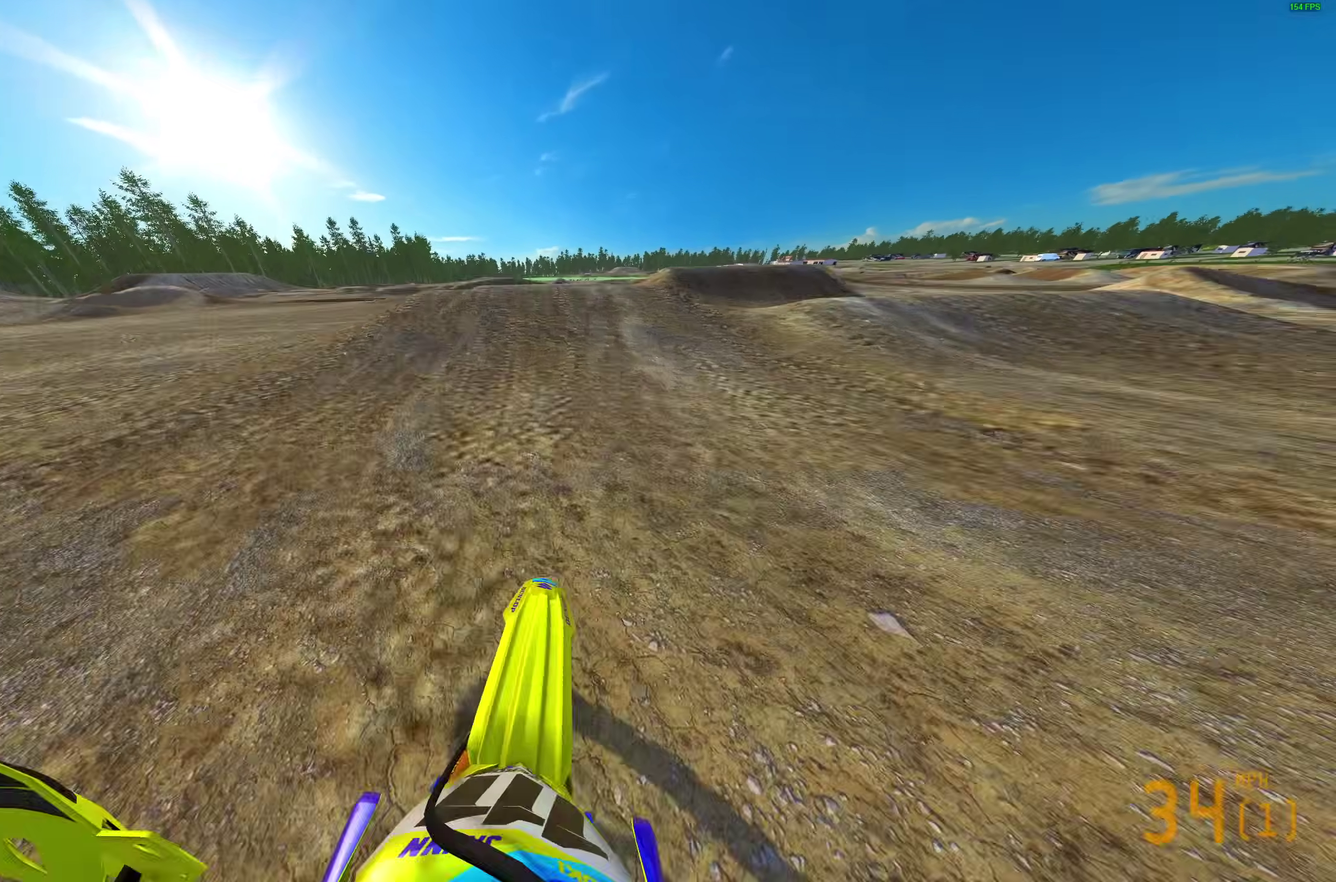
{"dt_ms": 700, "buttons": [], "left_stick": "center", "right_stick": "center", "events": [[333, "R2", "up"], [367, "right_stick", "up-right"], [683, "right_stick", "center"]]}
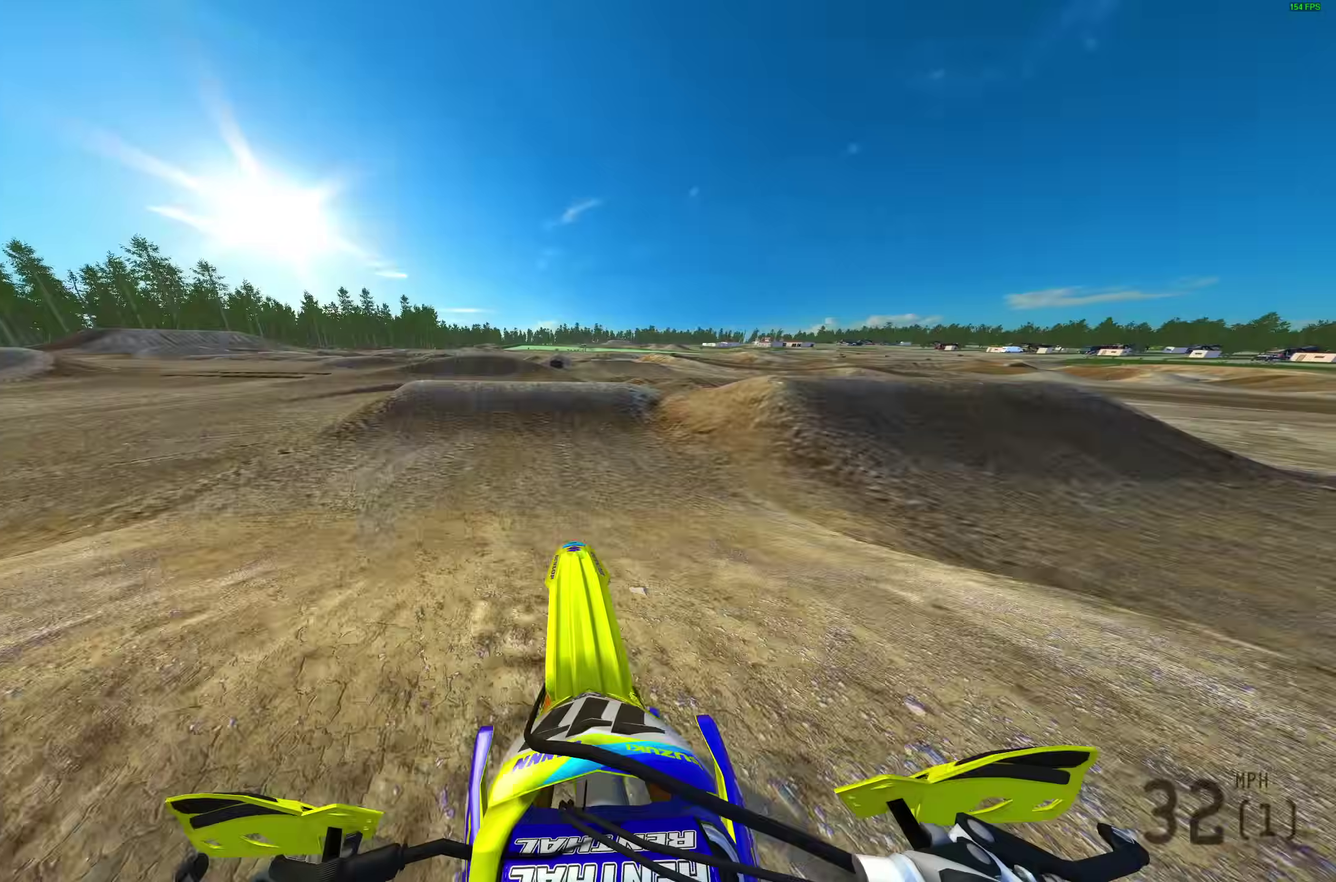
{"dt_ms": 300, "buttons": [], "left_stick": "center", "right_stick": "center"}
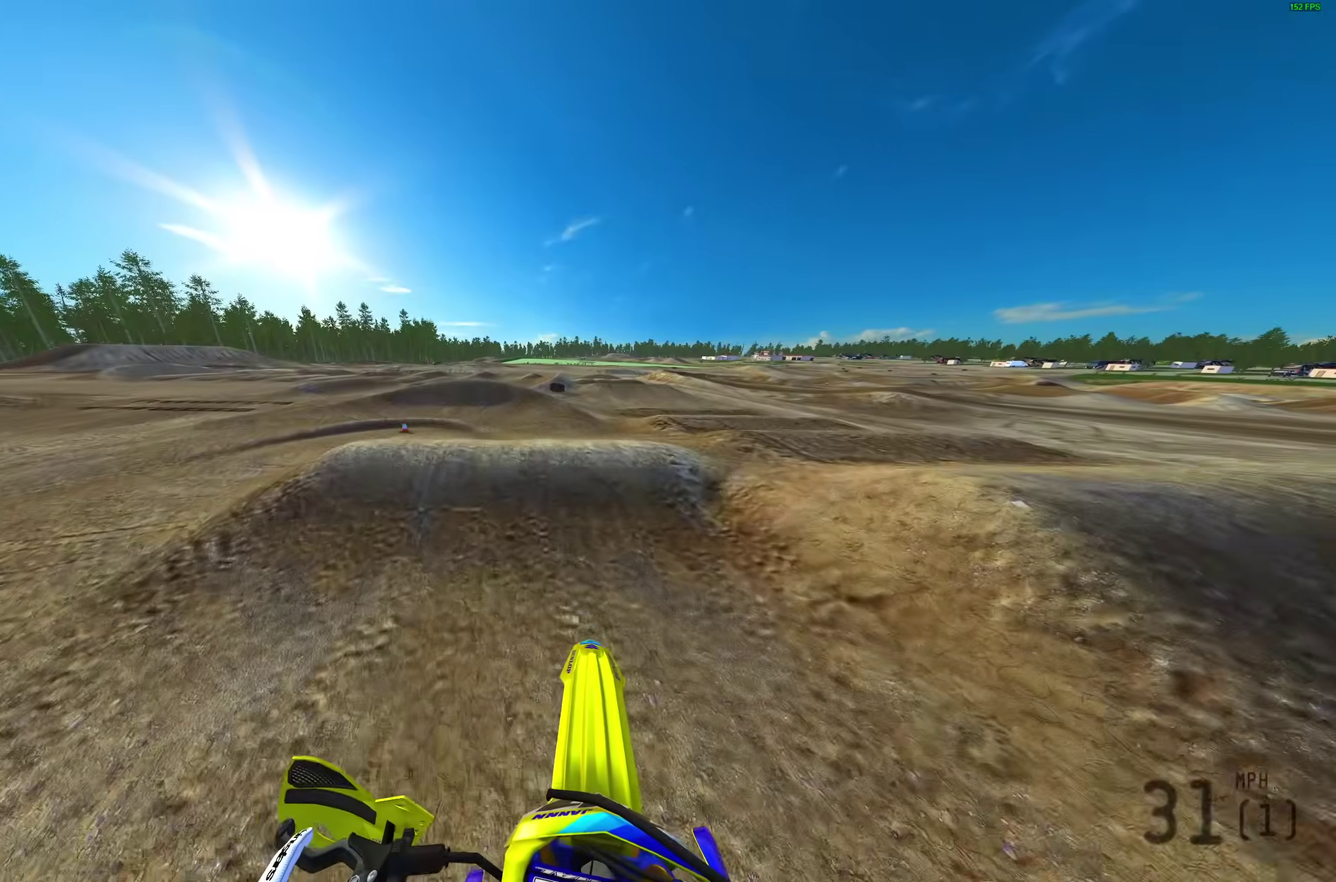
{"dt_ms": 700, "buttons": ["R2"], "left_stick": "up-left", "right_stick": "center"}